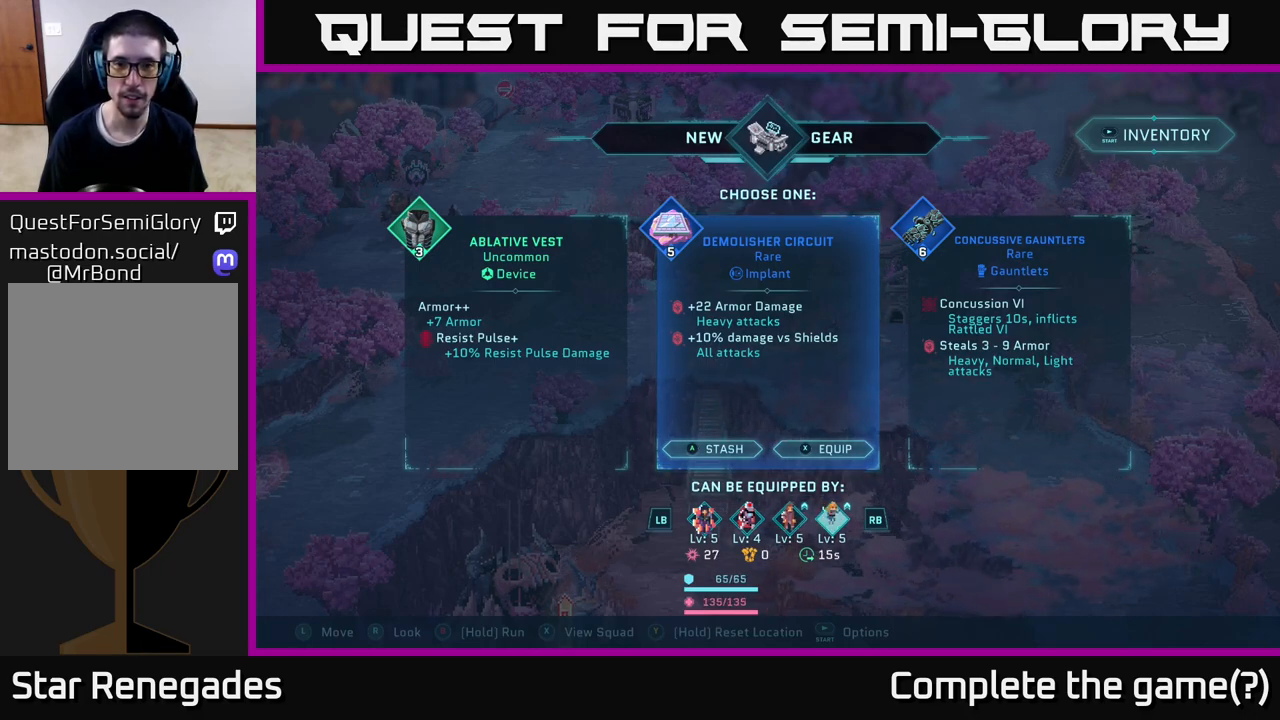
Gameplay with a controller (Xbox layout); each line is a JSON object with the inputs held at the frame after it. "events" lists button and stick changes between this image and that frame as [ms after this image, input, new state], when the widget could be followed in between.
{"buttons": [], "left_stick": "center", "right_stick": "center", "events": []}
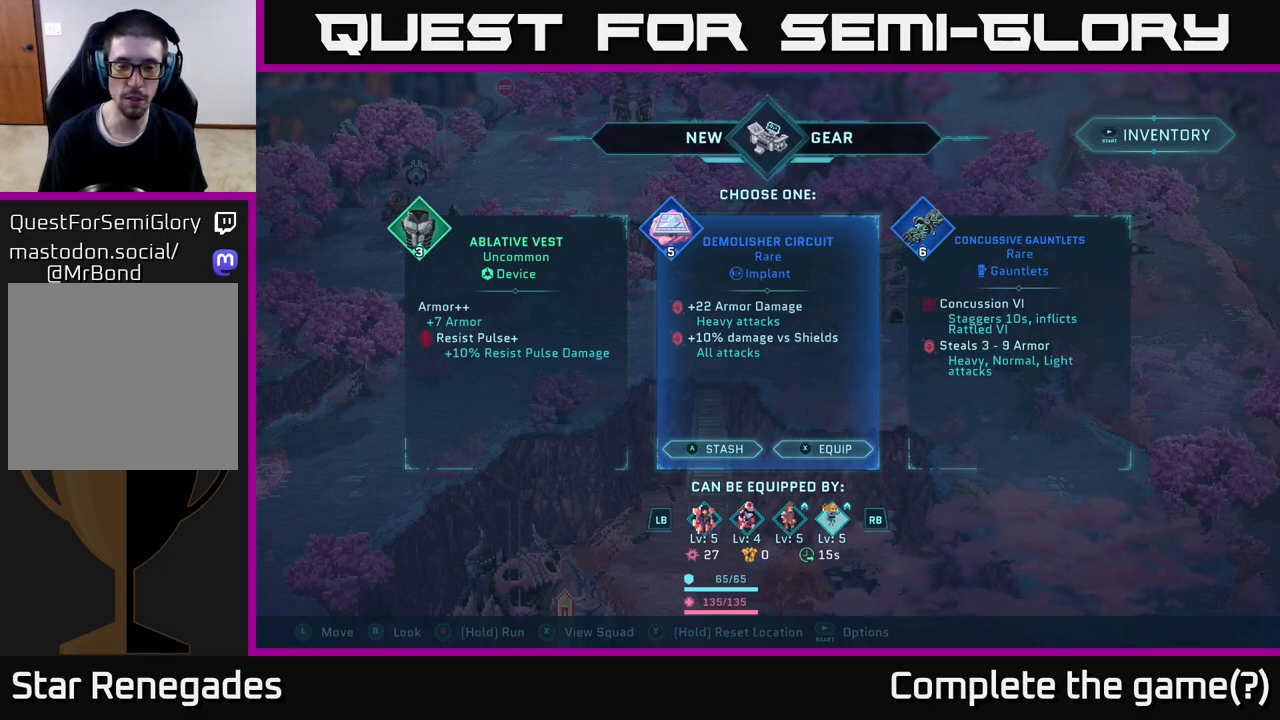
{"buttons": [], "left_stick": "center", "right_stick": "center", "events": []}
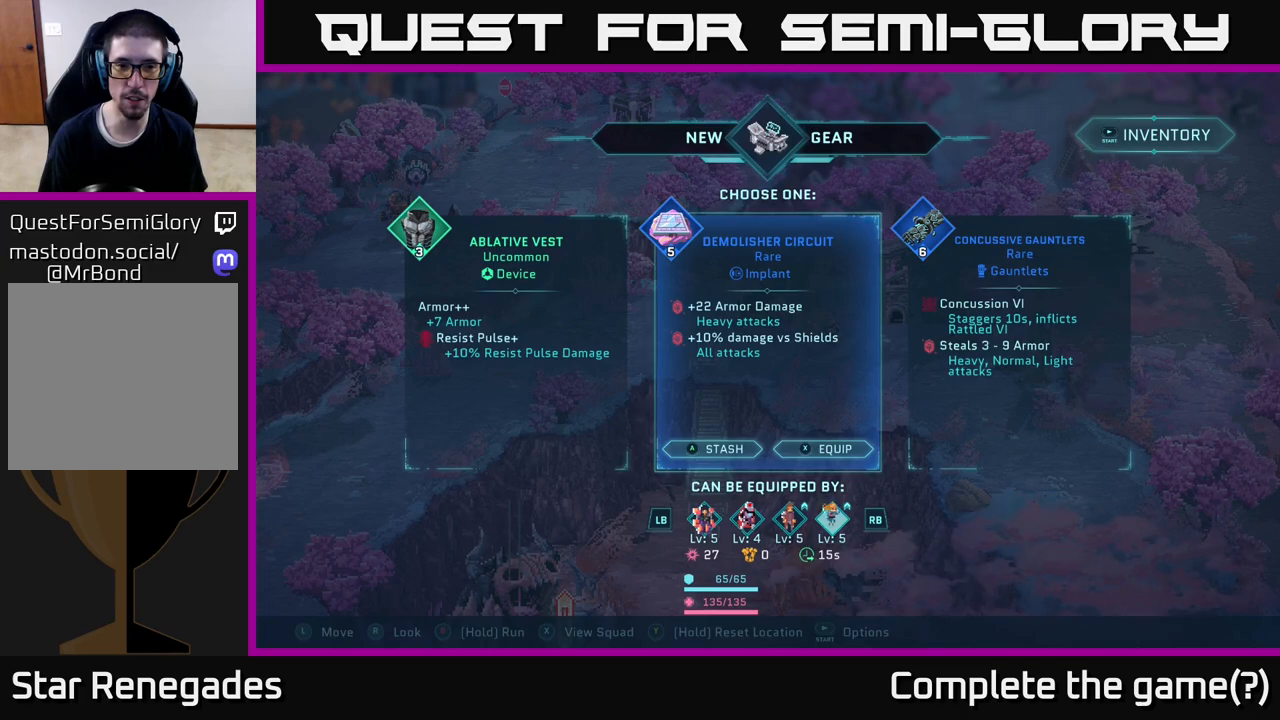
{"buttons": [], "left_stick": "center", "right_stick": "center", "events": []}
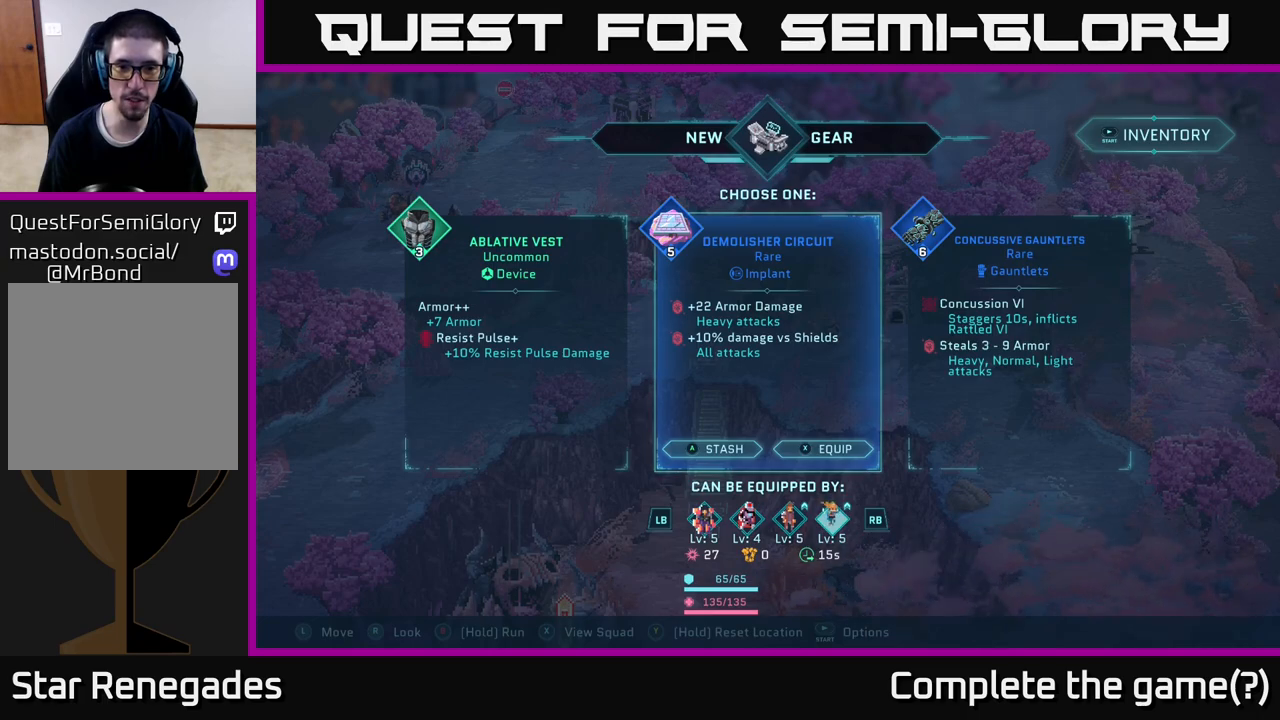
{"buttons": [], "left_stick": "center", "right_stick": "center", "events": []}
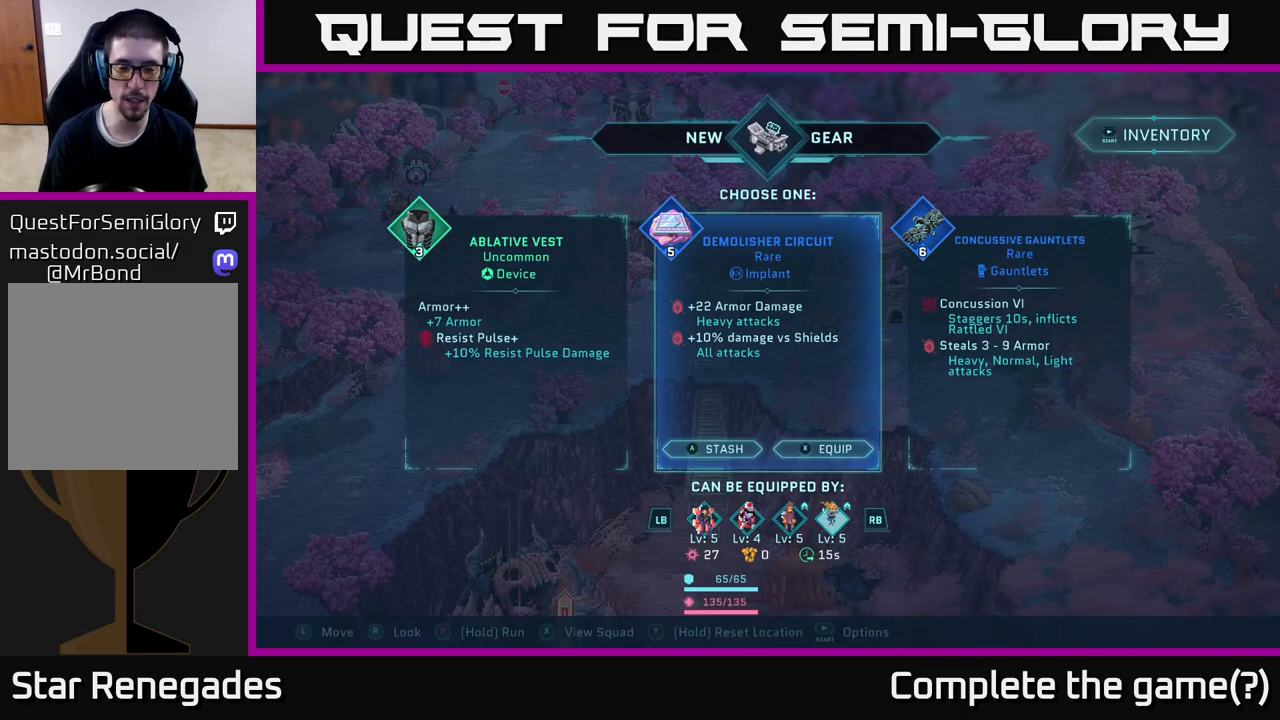
{"buttons": [], "left_stick": "center", "right_stick": "center", "events": [[383, "A", "down"], [450, "A", "up"]]}
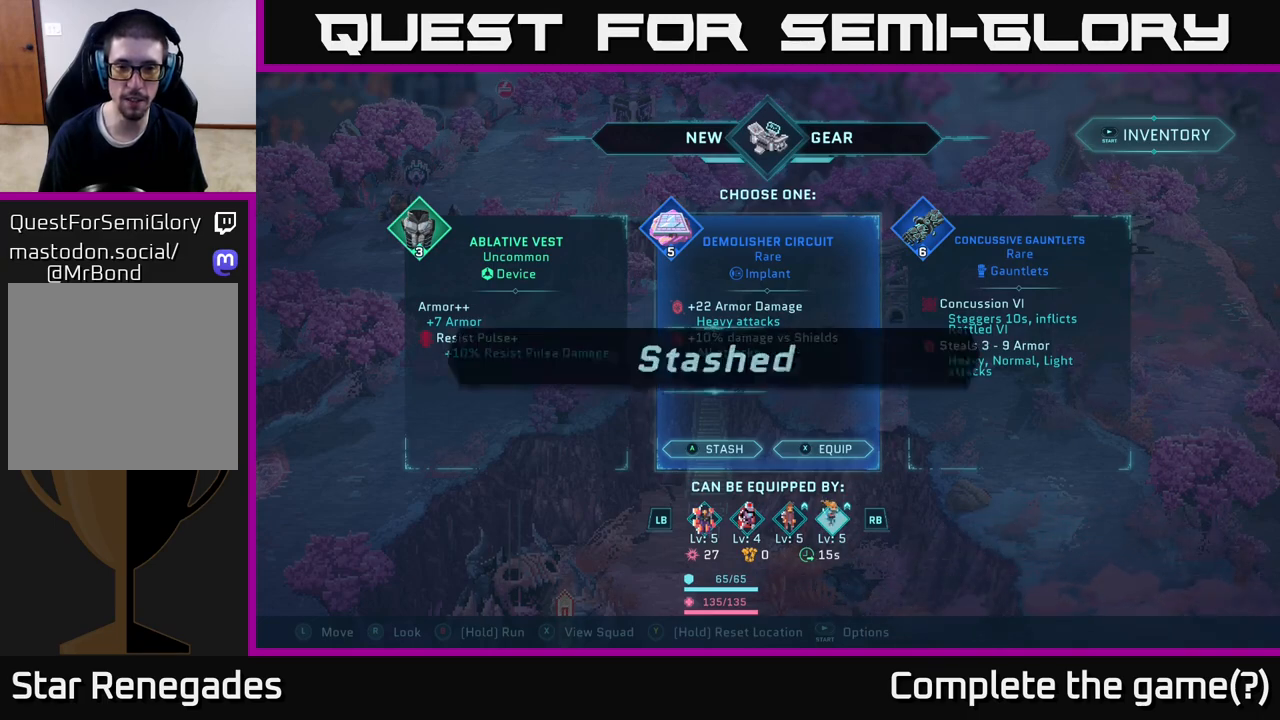
{"buttons": [], "left_stick": "center", "right_stick": "center", "events": []}
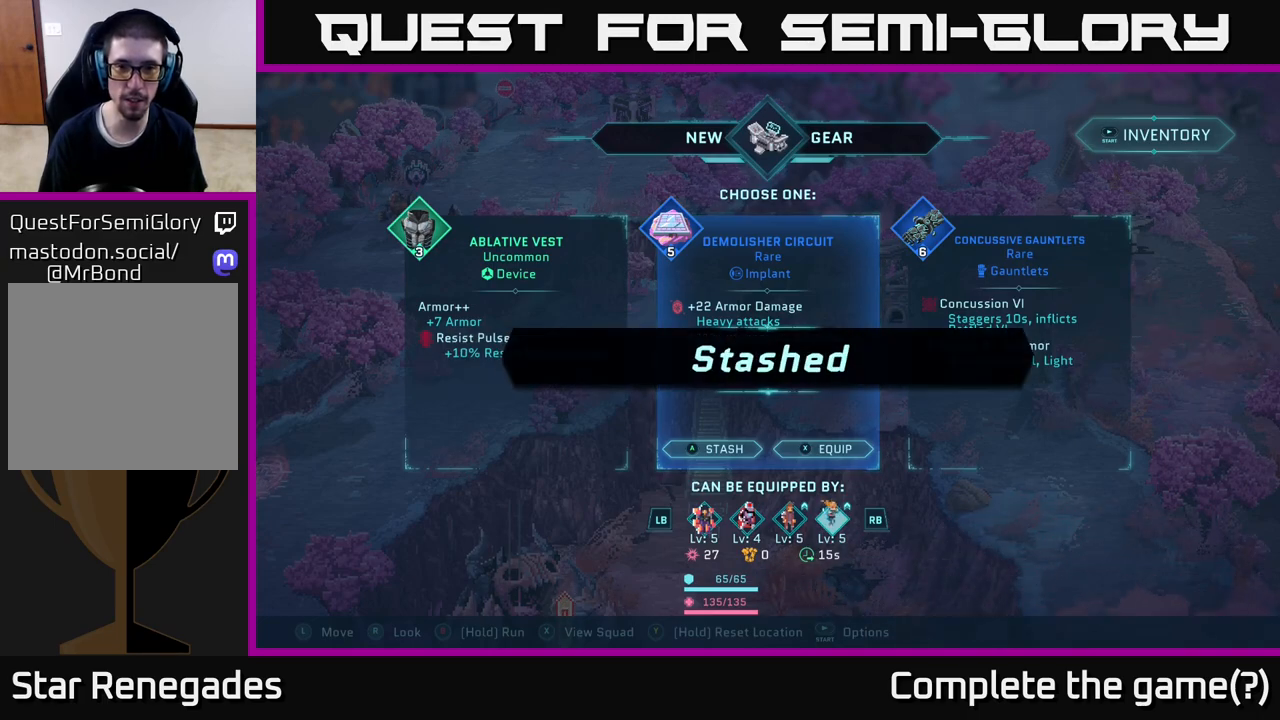
{"buttons": [], "left_stick": "center", "right_stick": "center", "events": [[33, "A", "down"], [100, "A", "up"]]}
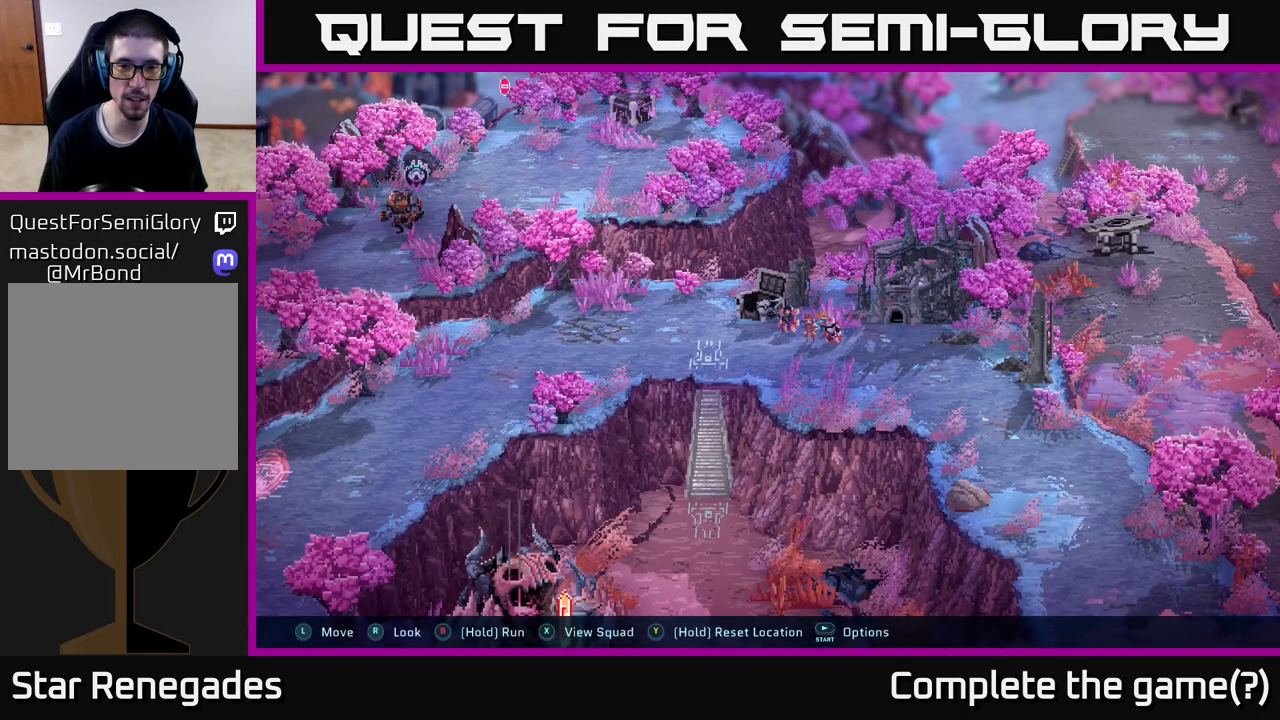
{"buttons": [], "left_stick": "center", "right_stick": "center", "events": []}
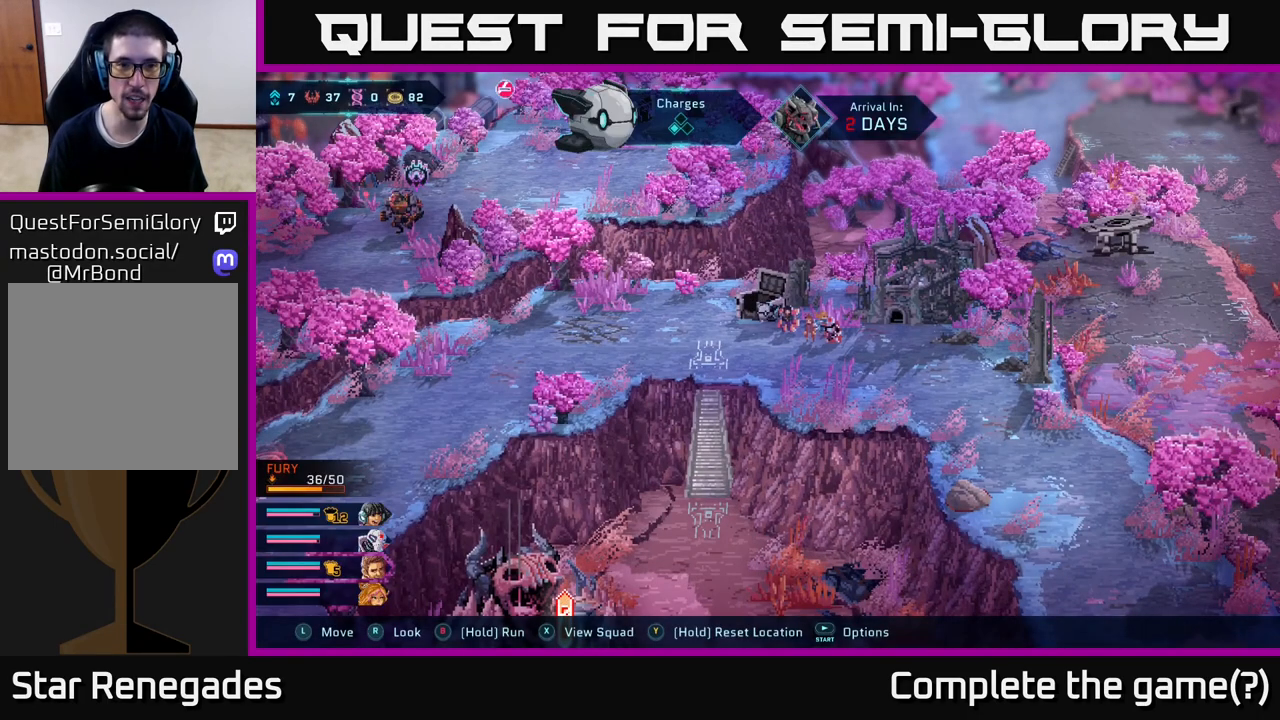
{"buttons": [], "left_stick": "center", "right_stick": "center", "events": [[33, "START", "down"], [150, "START", "up"]]}
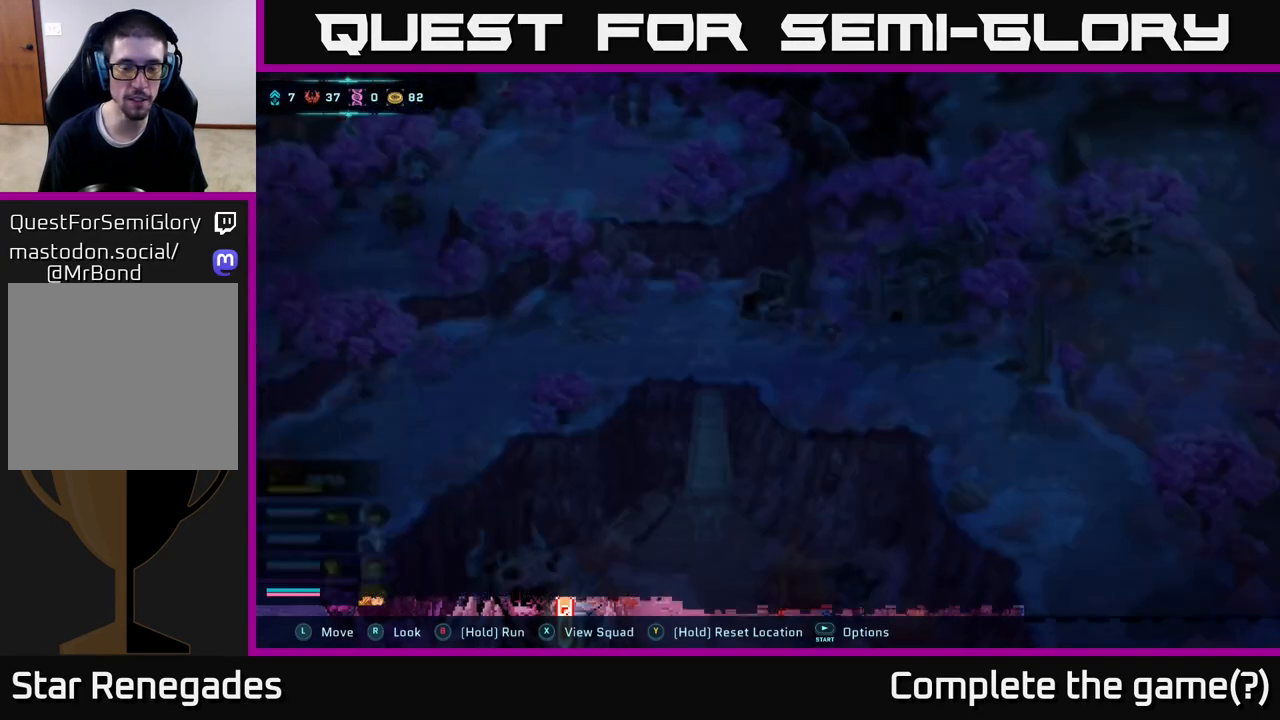
{"buttons": [], "left_stick": "center", "right_stick": "center", "events": []}
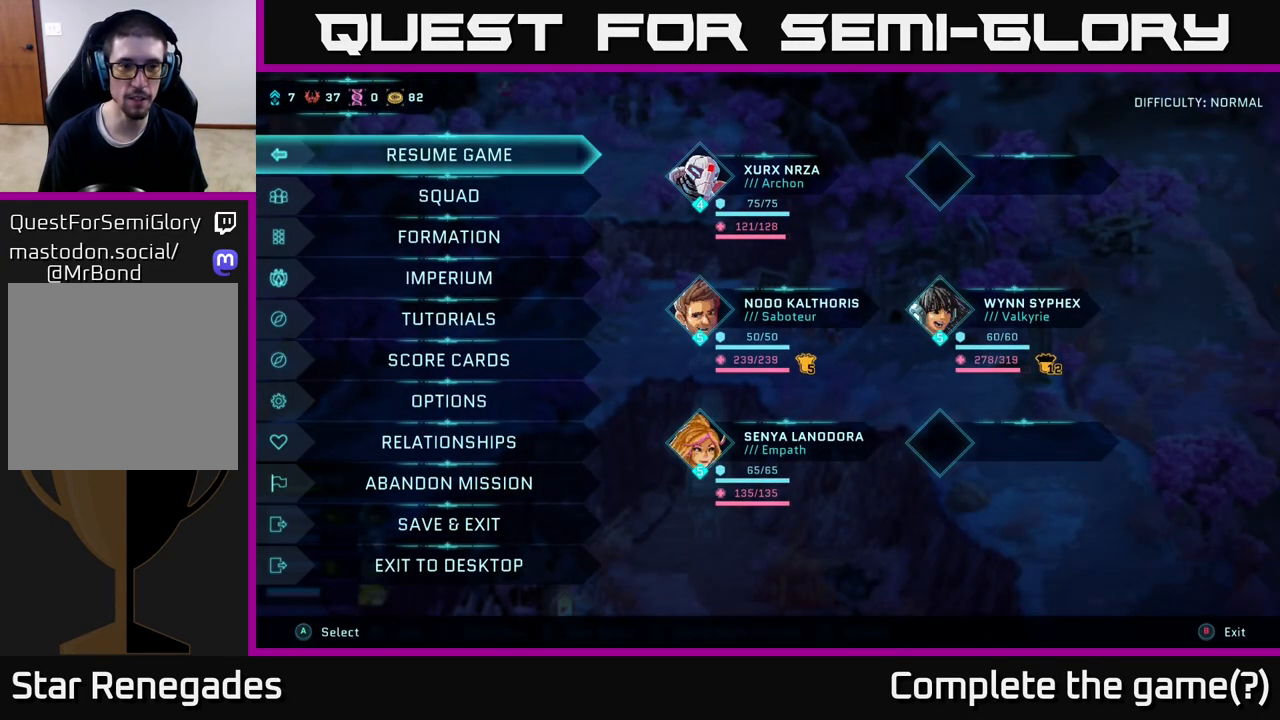
{"buttons": ["DPAD_DOWN"], "left_stick": "center", "right_stick": "center", "events": [[450, "DPAD_DOWN", "down"]]}
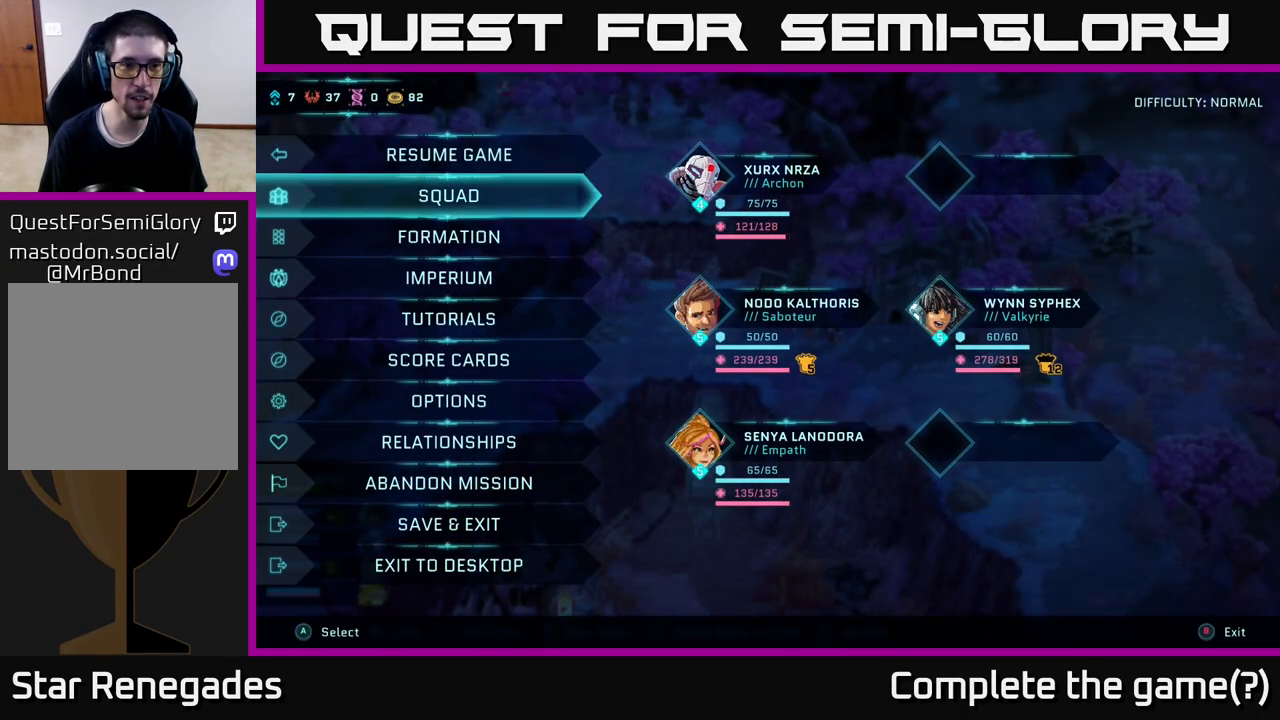
{"buttons": [], "left_stick": "center", "right_stick": "center", "events": [[83, "DPAD_DOWN", "up"], [200, "A", "down"], [300, "A", "up"]]}
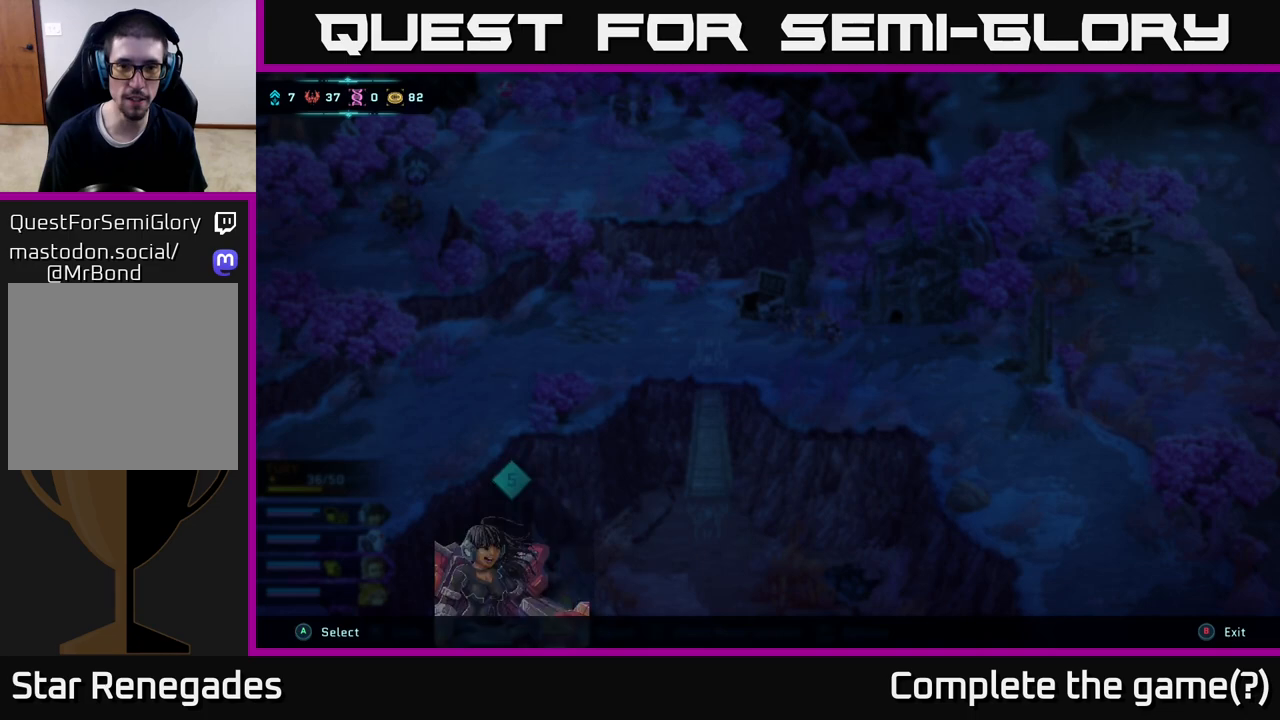
{"buttons": [], "left_stick": "center", "right_stick": "center", "events": []}
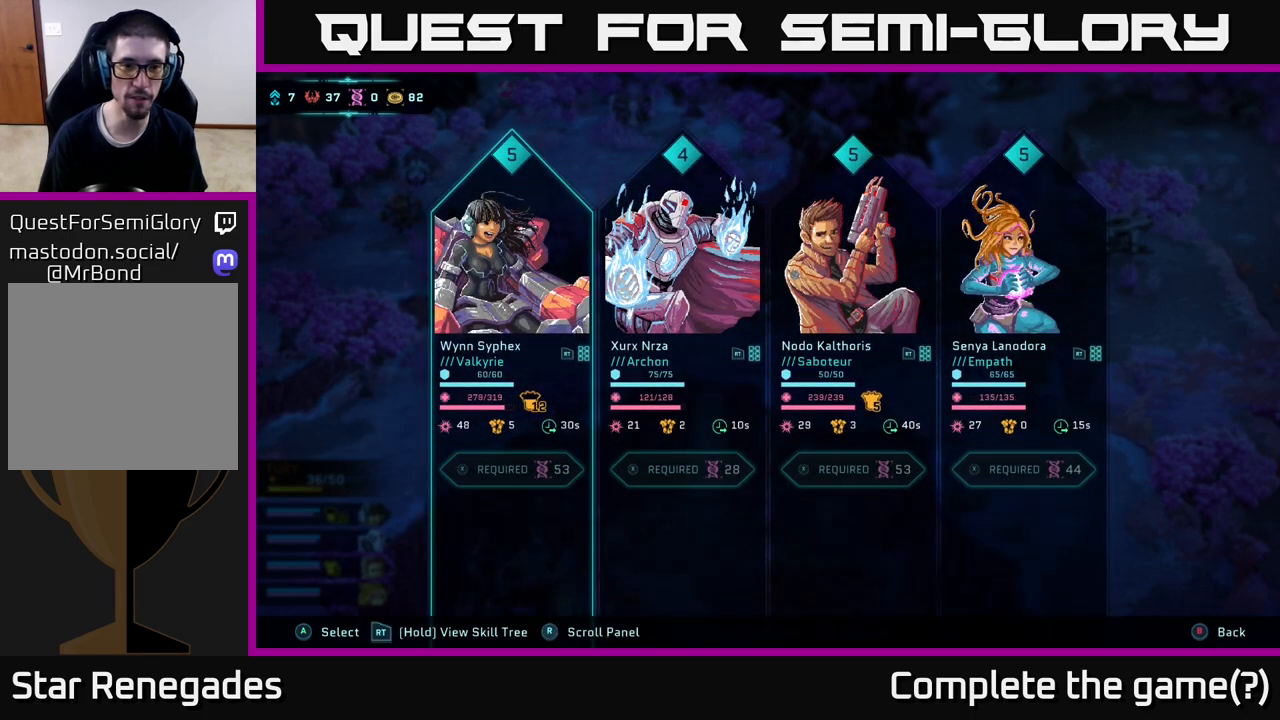
{"buttons": [], "left_stick": "center", "right_stick": "center", "events": [[250, "A", "down"], [350, "A", "up"]]}
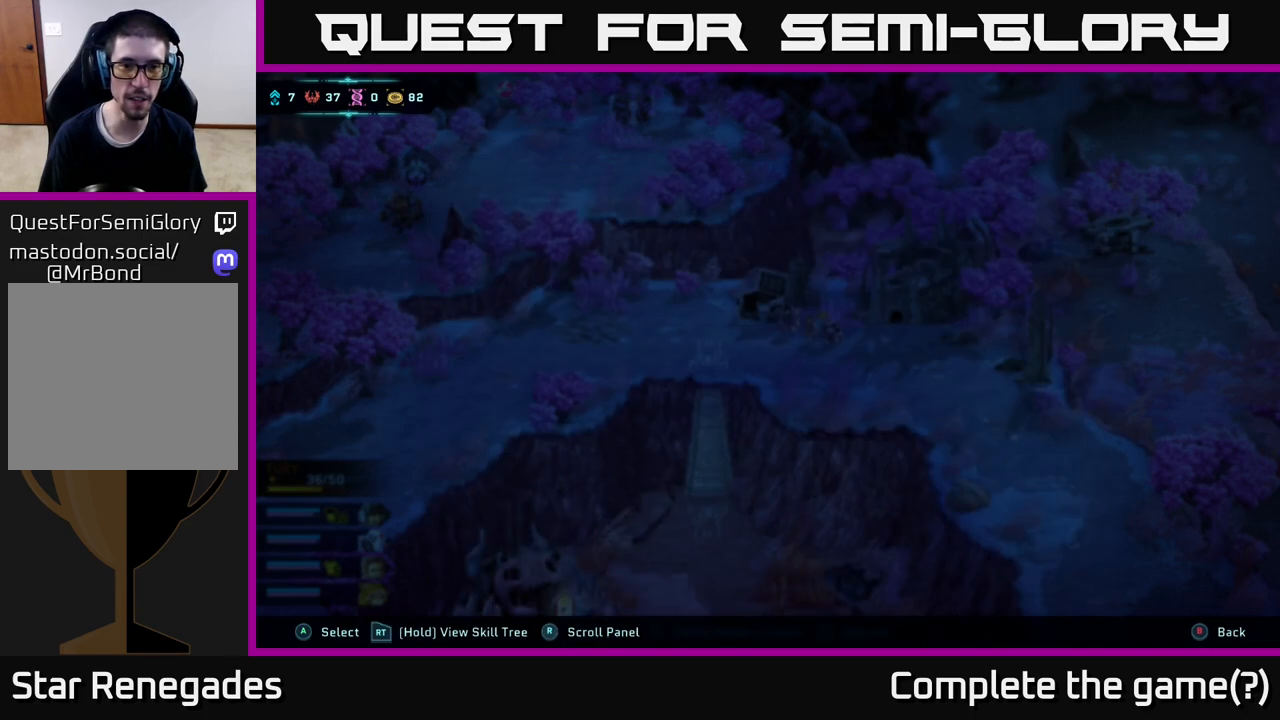
{"buttons": [], "left_stick": "center", "right_stick": "center", "events": []}
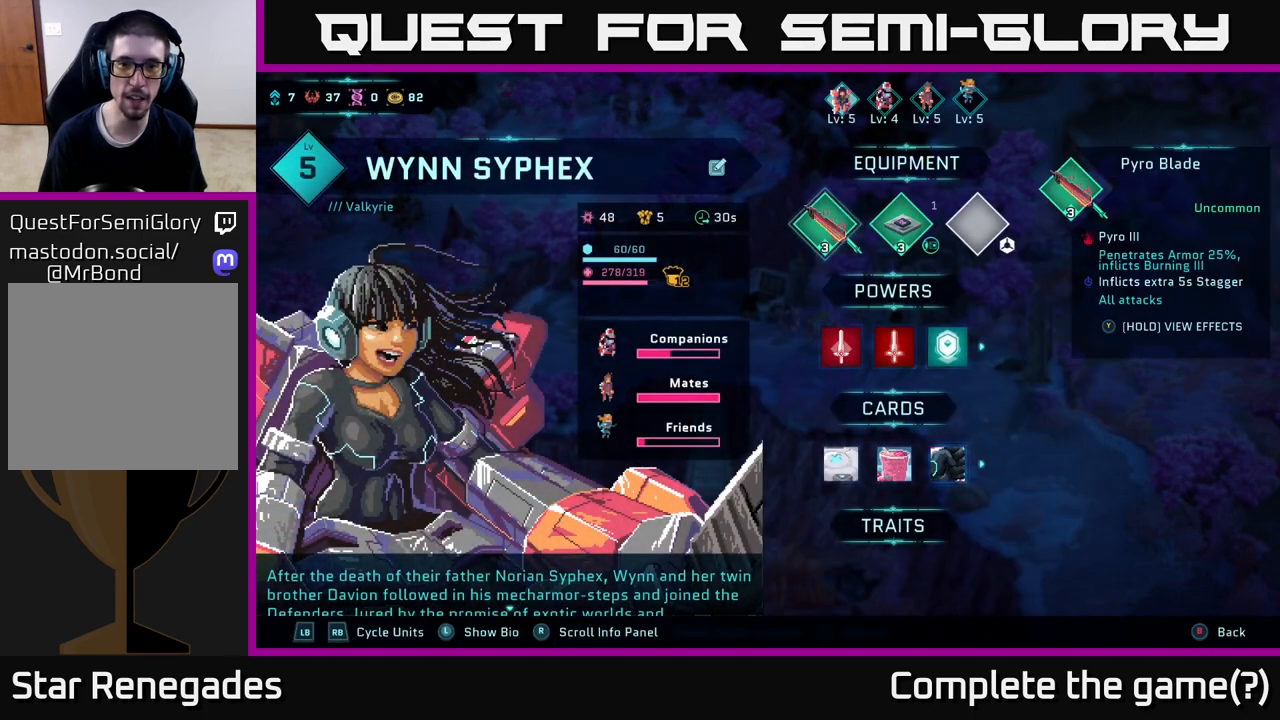
{"buttons": [], "left_stick": "center", "right_stick": "center", "events": [[317, "left_stick", "right"], [500, "left_stick", "center"]]}
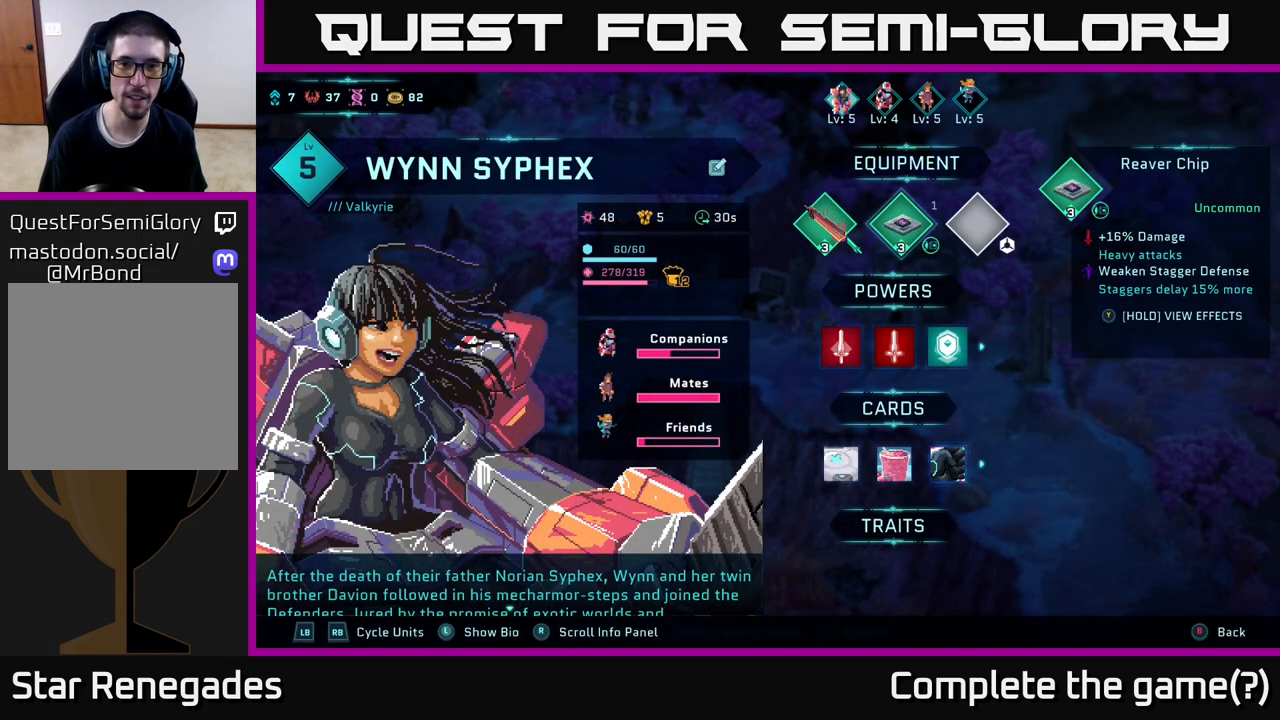
{"buttons": [], "left_stick": "center", "right_stick": "center", "events": [[317, "A", "down"], [417, "A", "up"]]}
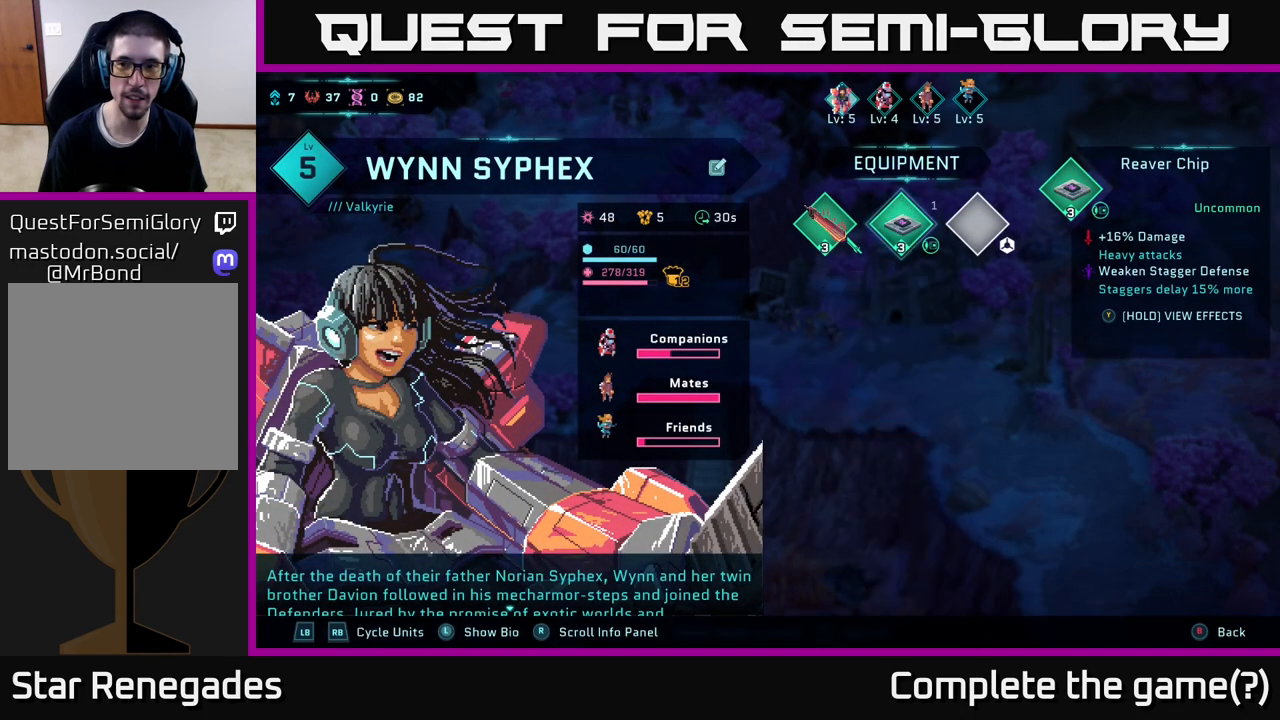
{"buttons": [], "left_stick": "center", "right_stick": "center", "events": []}
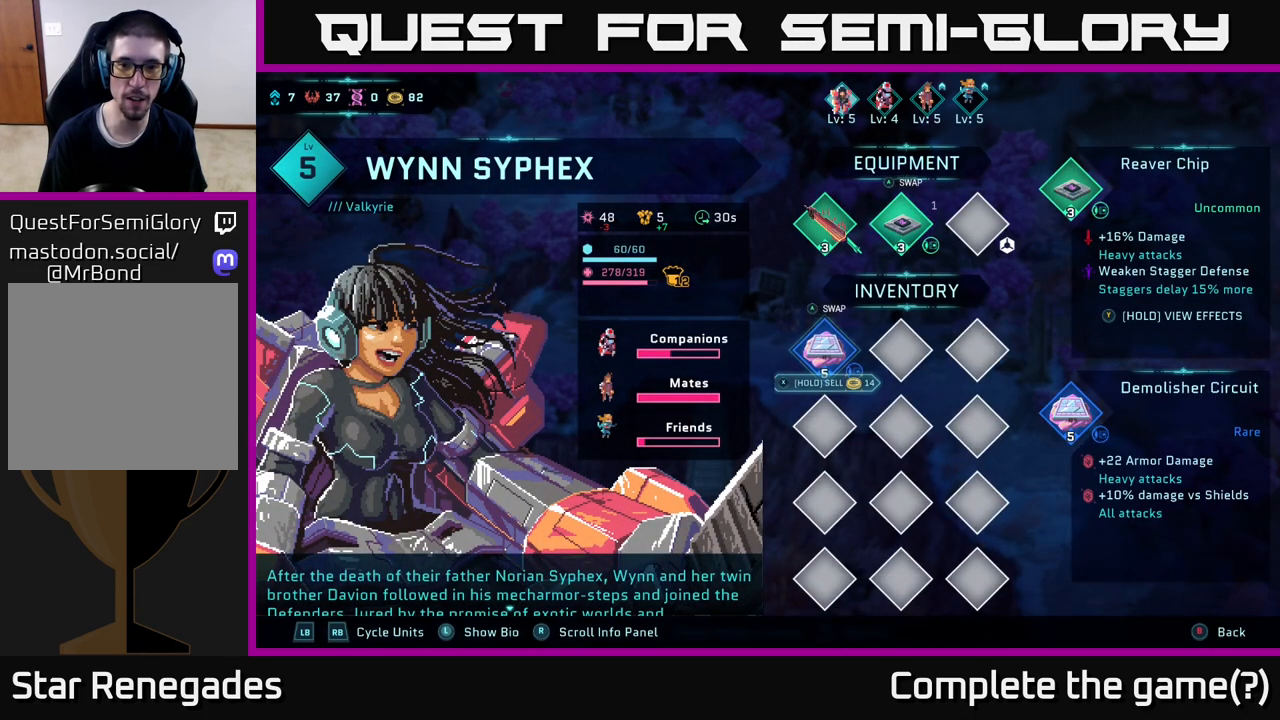
{"buttons": [], "left_stick": "center", "right_stick": "center", "events": [[300, "left_stick", "right"], [467, "left_stick", "center"]]}
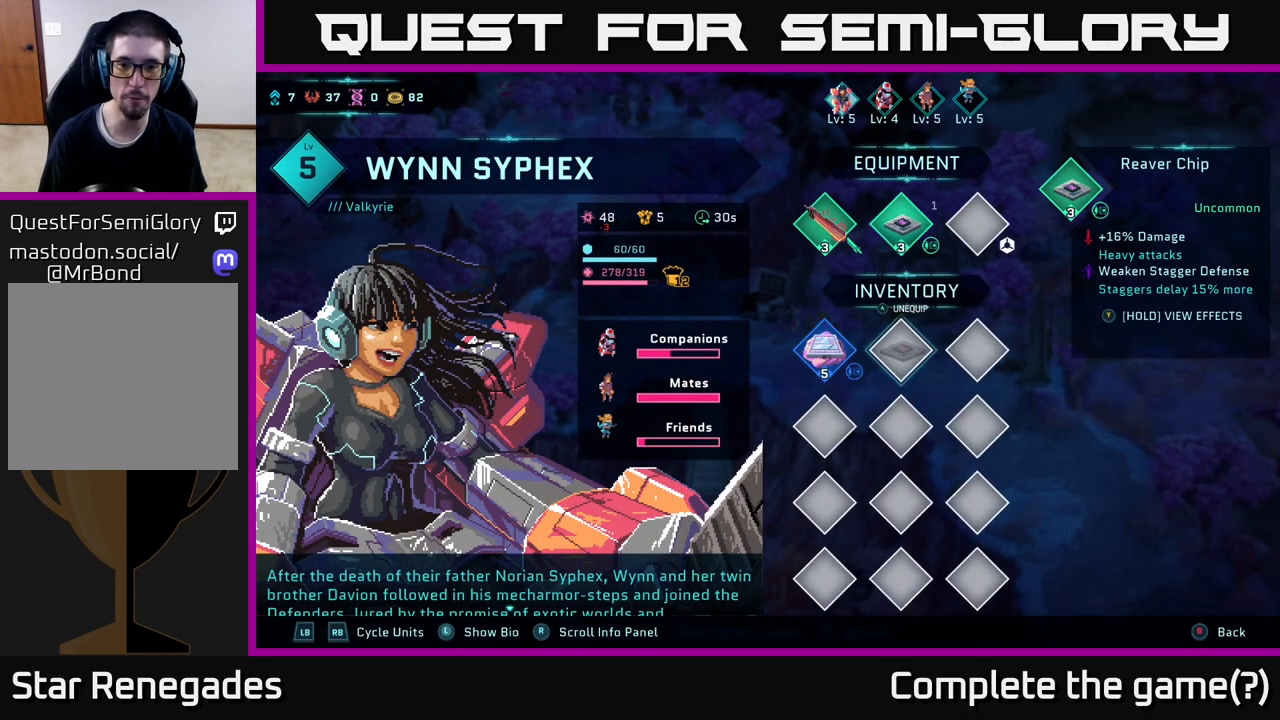
{"buttons": [], "left_stick": "center", "right_stick": "center", "events": [[17, "left_stick", "left"], [167, "left_stick", "center"]]}